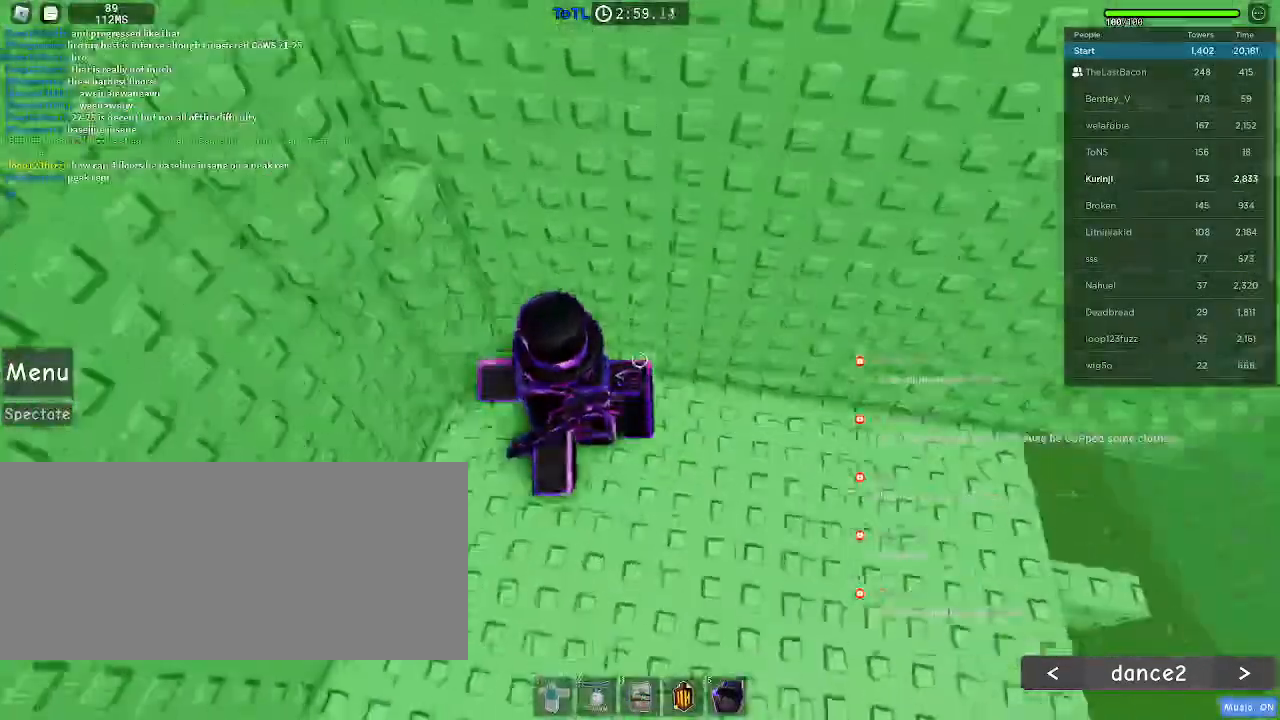
Gameplay with keyboard and mouse; each line is a JSON object with the keys and mouse buttons held at the frame after it. "events" lists presses ("down") and releases ("up") of "a", "ctrl", "d", "e", "f", "q", "r", "s", "shift", "space", "tab", "w", "mouse_left", "mouse_wheel", "mouse_right", "mouse_mb4" and "mouse_mb5" between this image and that frame as [ms after this image, input, new state], when the widget could be followed in between. "mouse_left", "mouse_wheel", "mouse_right", "mouse_mb4", "mouse_mb5" = the "left", "wheel", "right", "mb4", "mb5" buttons of the "mouse" list. No other keys are recorded. "wheel" means that the mouse wheel is clicked or scrolled. Mouse movement is not recorded.
{"keys": ["w"], "mouse": [], "events": [[33, "w", "down"], [83, "a", "up"], [83, "w", "up"], [183, "space", "down"], [317, "w", "down"], [333, "a", "down"], [367, "space", "up"], [433, "a", "up"]]}
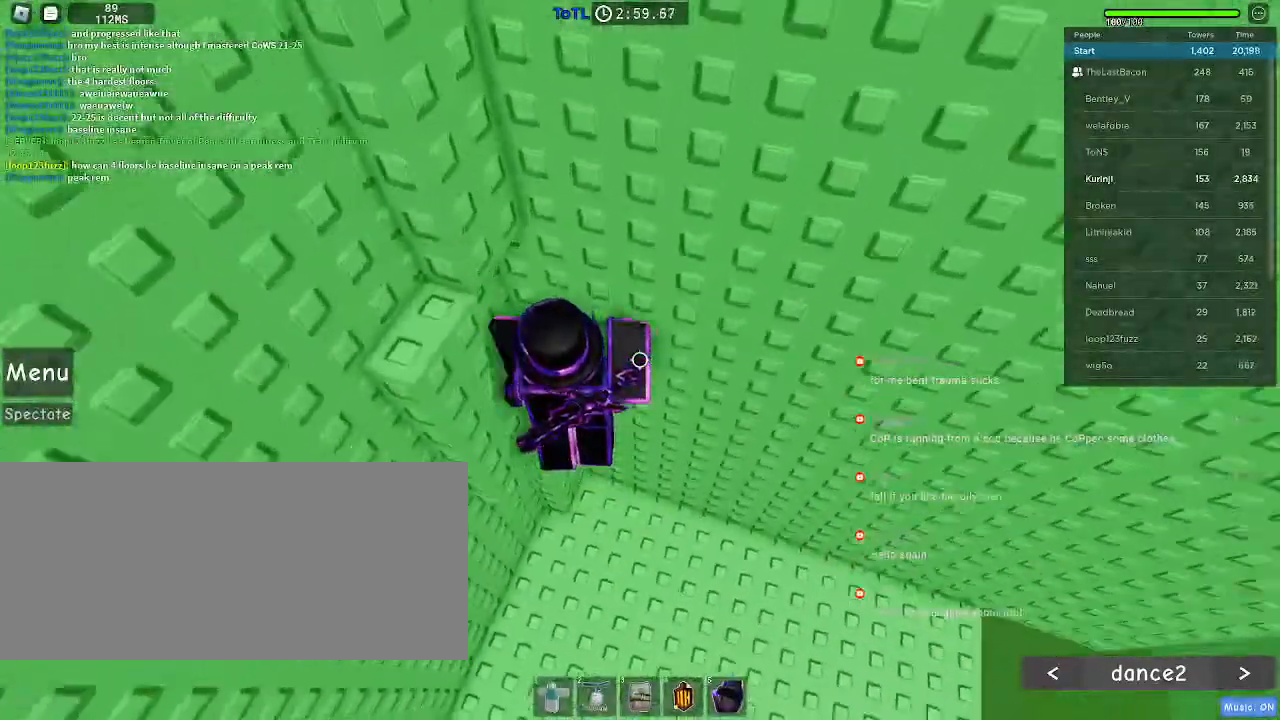
{"keys": ["d", "s", "space"], "mouse": [], "events": [[50, "a", "down"], [167, "w", "up"], [183, "a", "up"], [383, "d", "down"], [433, "s", "down"], [450, "space", "down"]]}
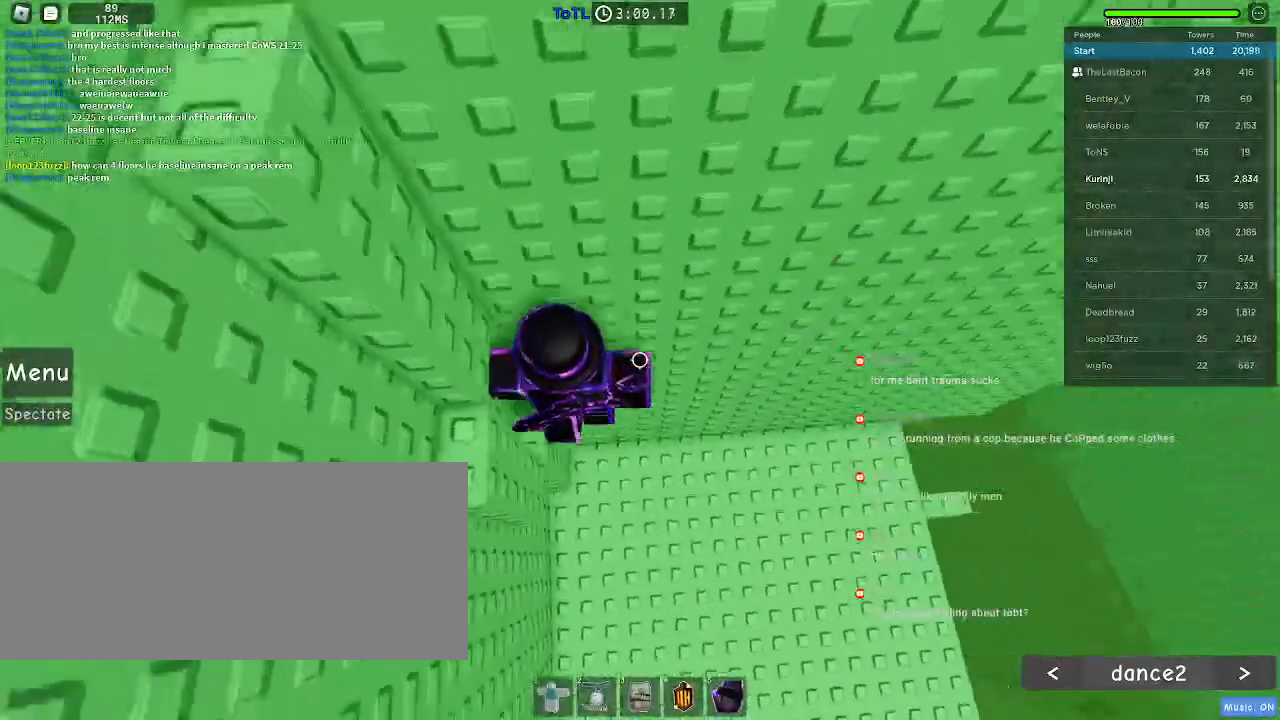
{"keys": ["space", "w"], "mouse": []}
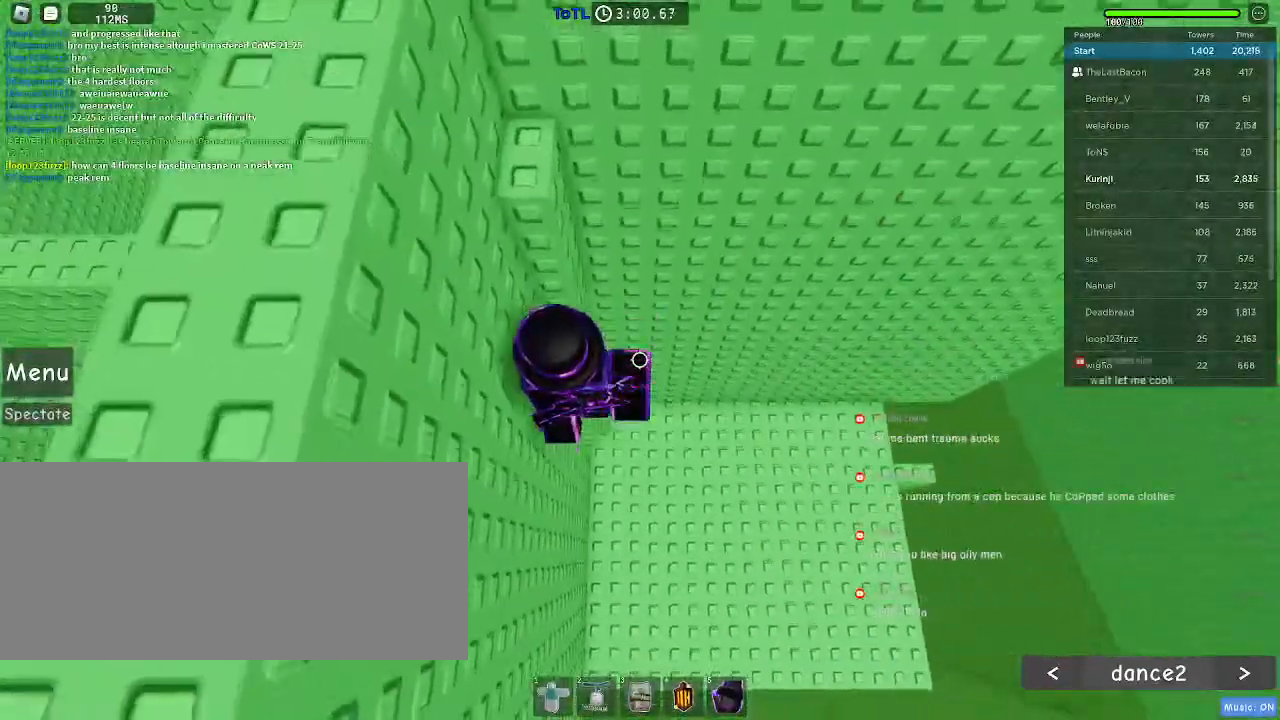
{"keys": ["s"], "mouse": [], "events": [[133, "space", "up"], [150, "a", "down"], [267, "a", "up"], [300, "w", "up"], [383, "s", "down"], [400, "space", "down"], [483, "space", "up"]]}
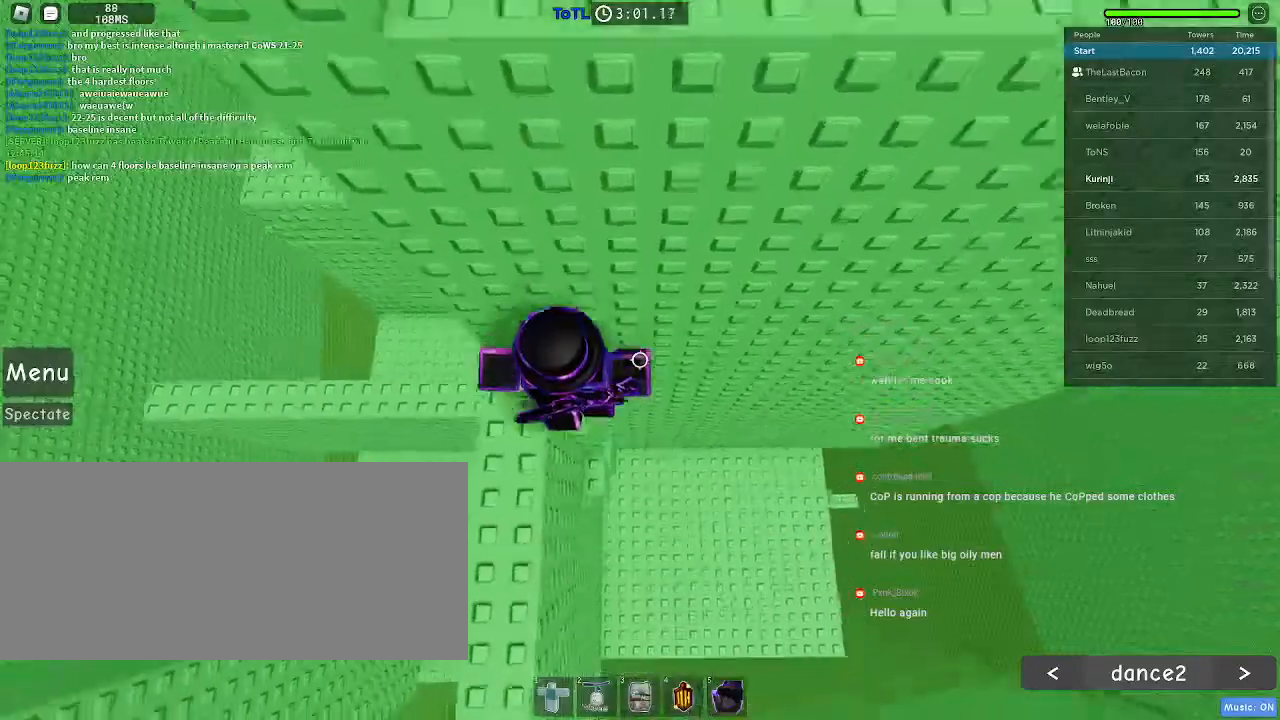
{"keys": ["s", "shift"], "mouse": [], "events": [[33, "a", "down"], [133, "a", "up"], [367, "shift", "down"]]}
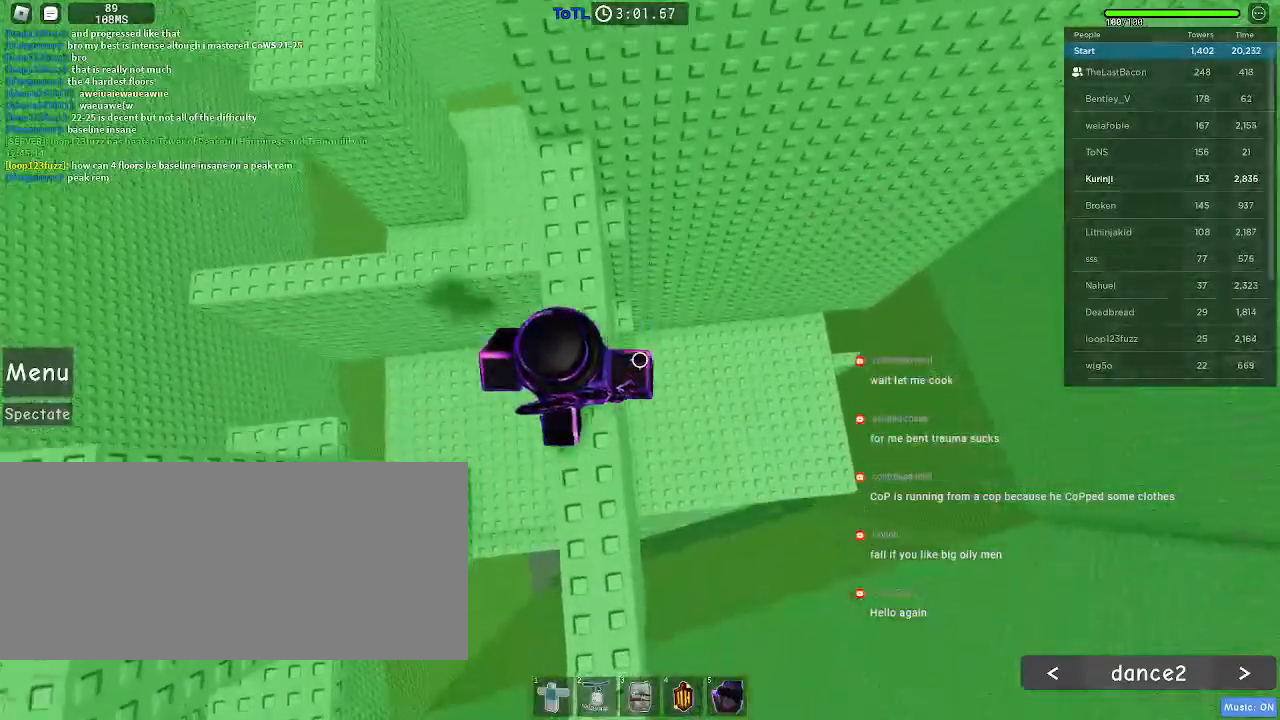
{"keys": [], "mouse": [], "events": [[100, "ctrl", "down"], [150, "ctrl", "up"], [233, "shift", "up"], [250, "s", "up"]]}
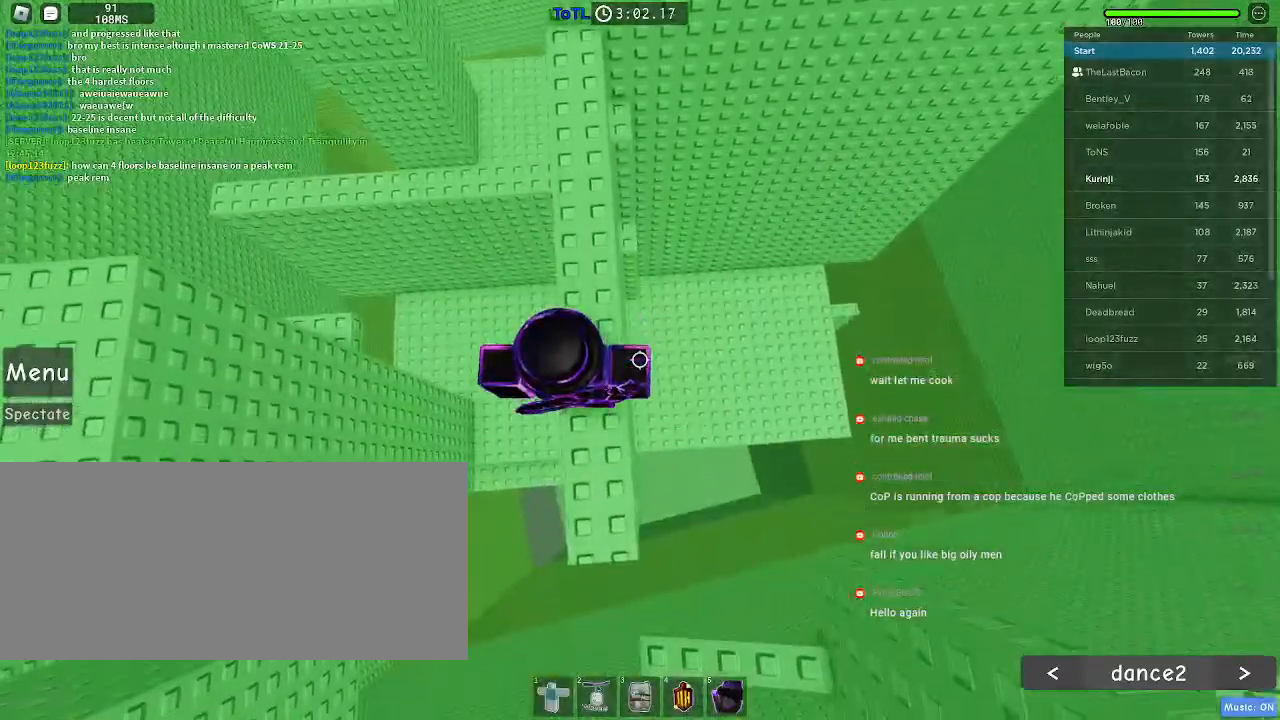
{"keys": ["d", "space", "w"], "mouse": [], "events": [[67, "s", "down"], [133, "s", "up"], [300, "d", "down"], [383, "space", "down"], [483, "w", "down"]]}
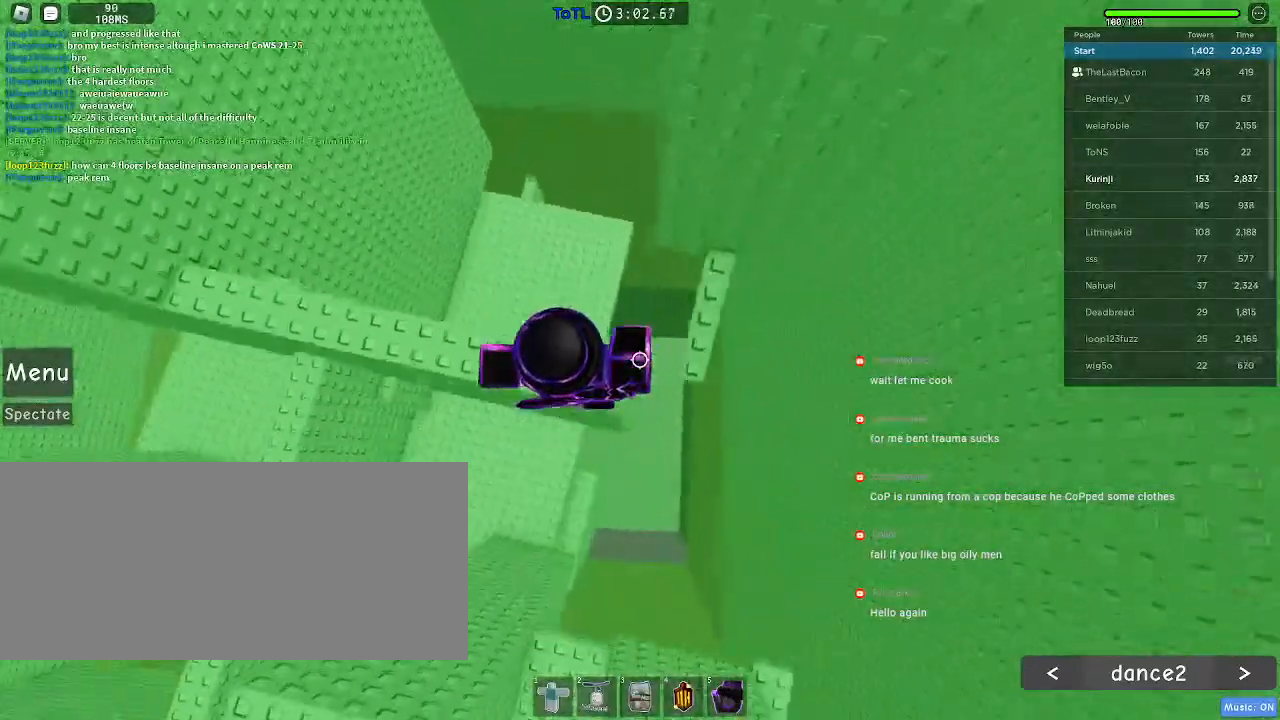
{"keys": ["d"], "mouse": [], "events": [[50, "space", "up"], [233, "d", "up"], [400, "w", "up"], [500, "d", "down"]]}
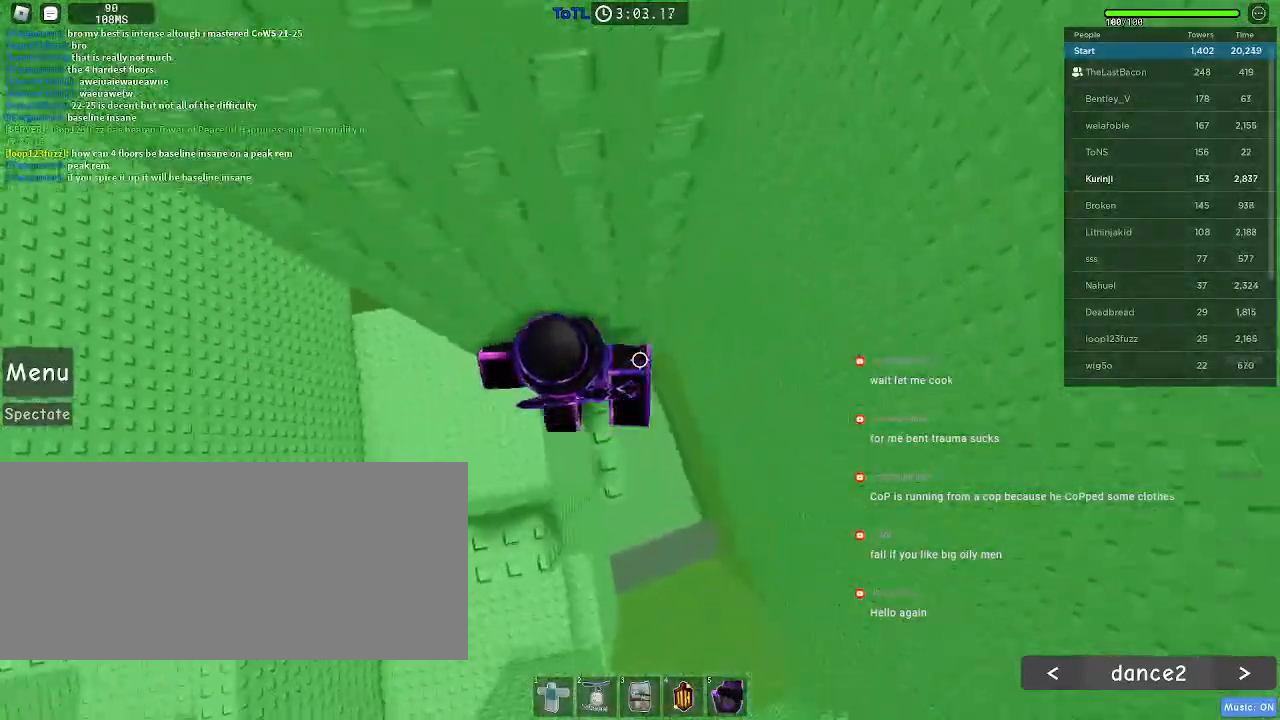
{"keys": ["d"], "mouse": [], "events": [[133, "space", "down"], [267, "space", "up"]]}
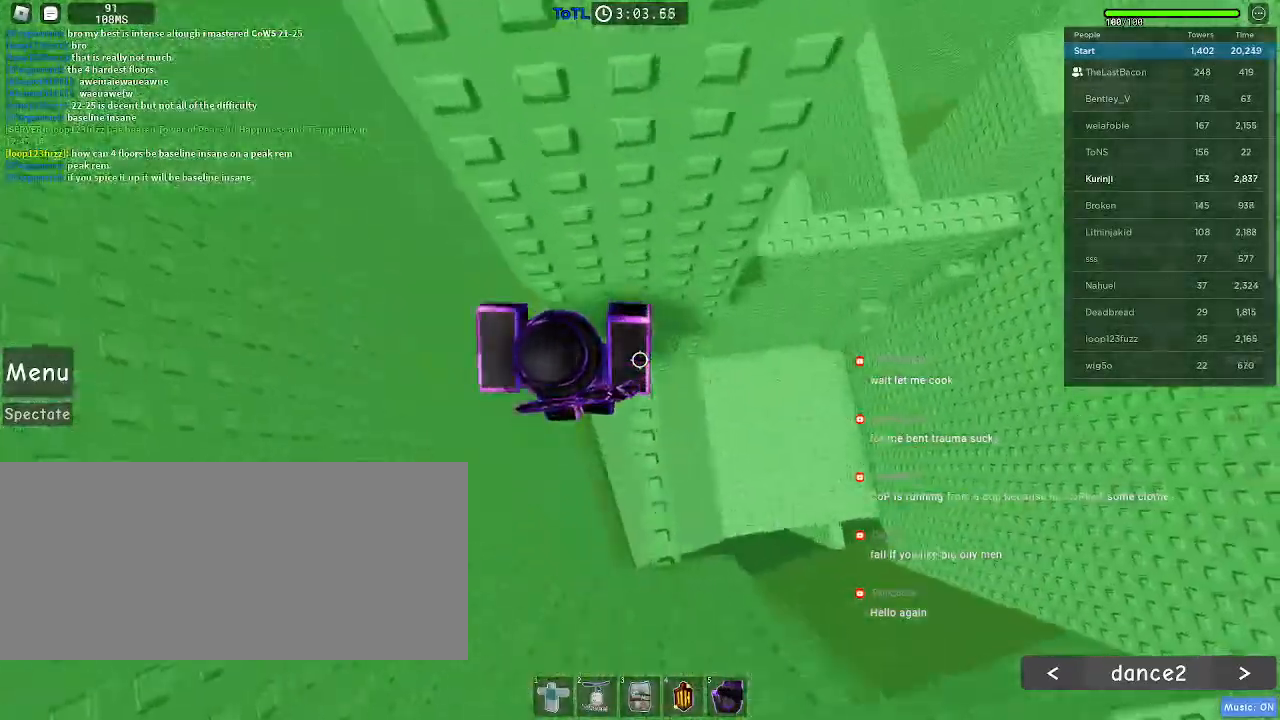
{"keys": ["w"], "mouse": [], "events": [[117, "d", "up"], [350, "w", "down"]]}
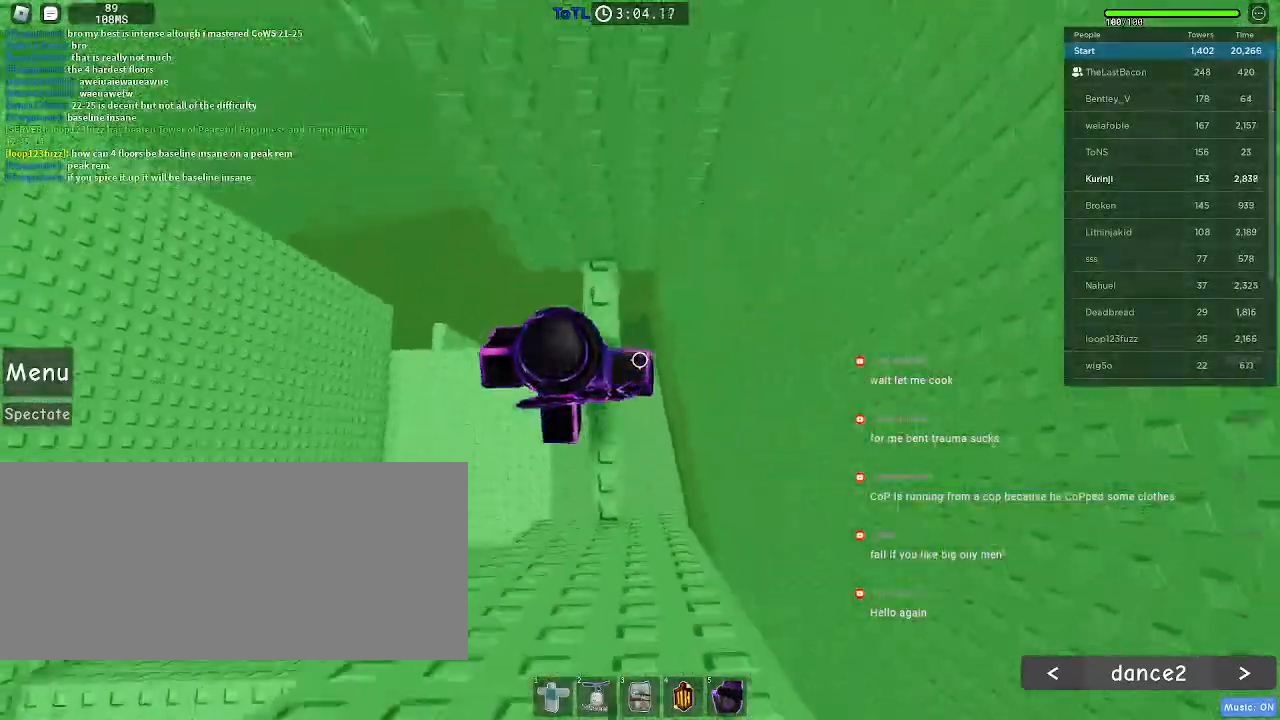
{"keys": ["d"], "mouse": [], "events": [[200, "w", "up"], [217, "d", "down"], [383, "space", "down"], [500, "space", "up"]]}
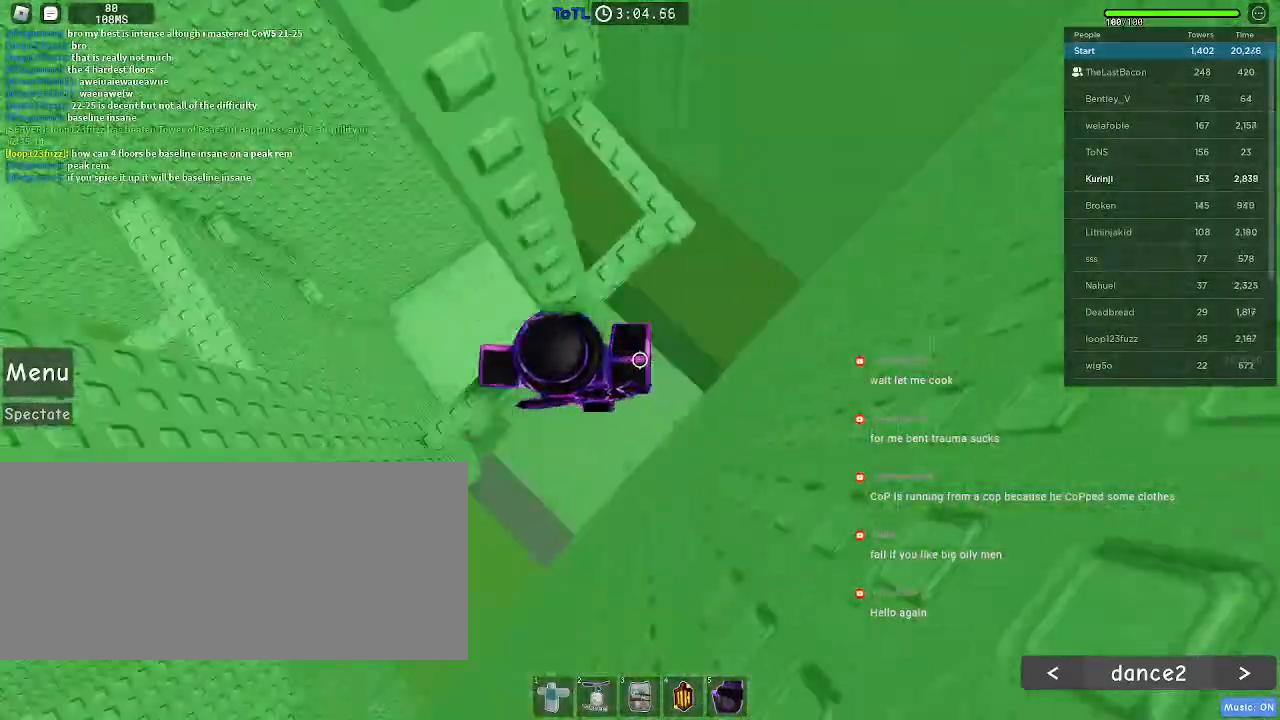
{"keys": [], "mouse": [], "events": [[450, "d", "up"]]}
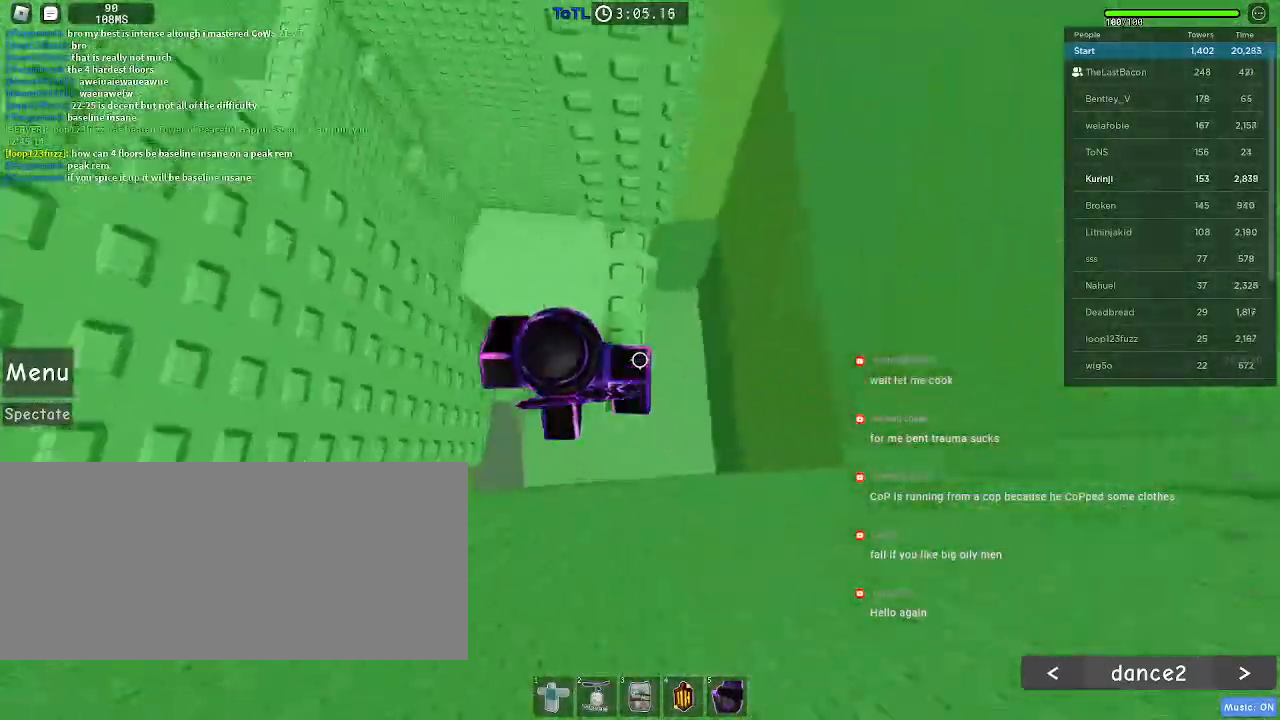
{"keys": [], "mouse": [], "events": [[117, "w", "down"], [450, "w", "up"]]}
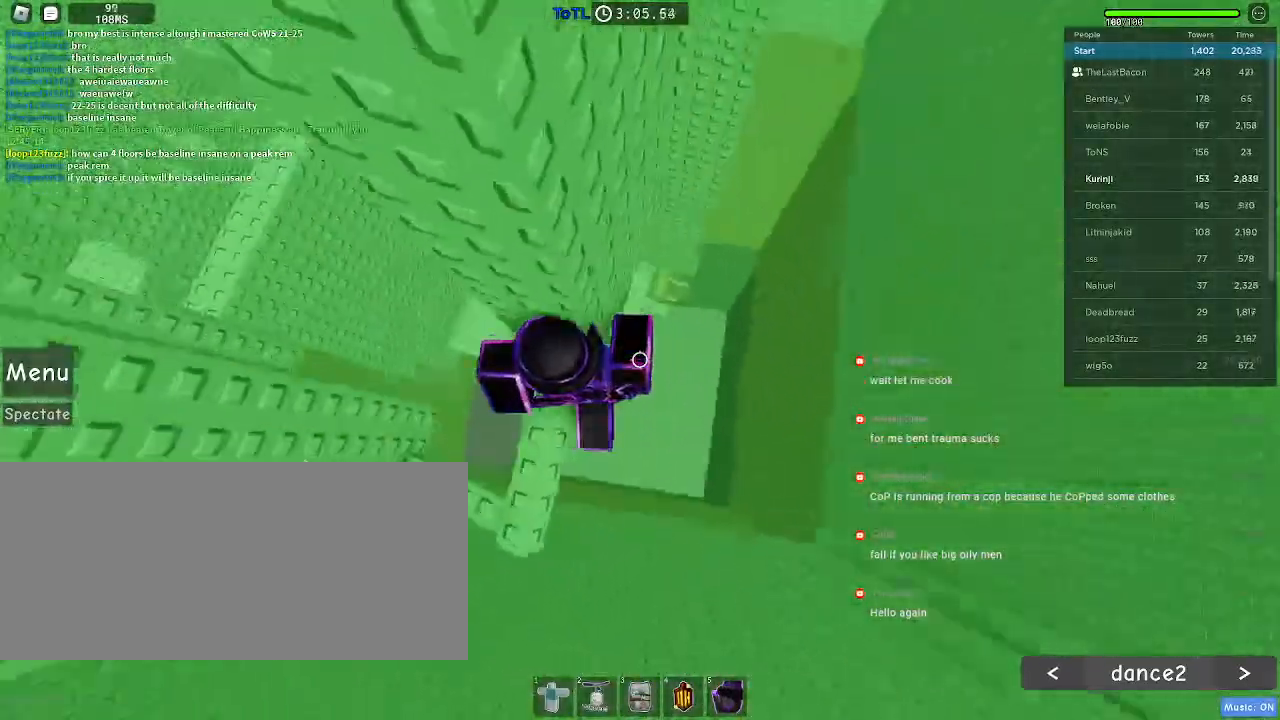
{"keys": ["d"], "mouse": [], "events": [[167, "d", "down"], [283, "space", "down"], [383, "space", "up"]]}
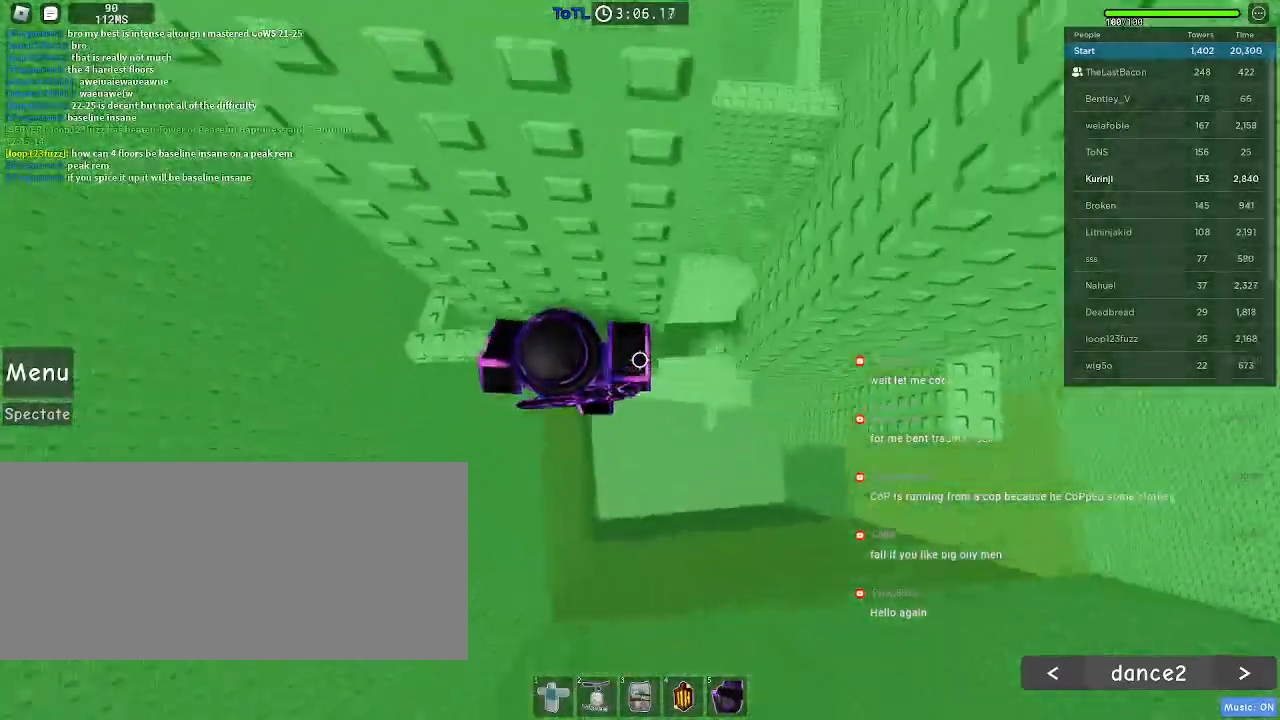
{"keys": [], "mouse": []}
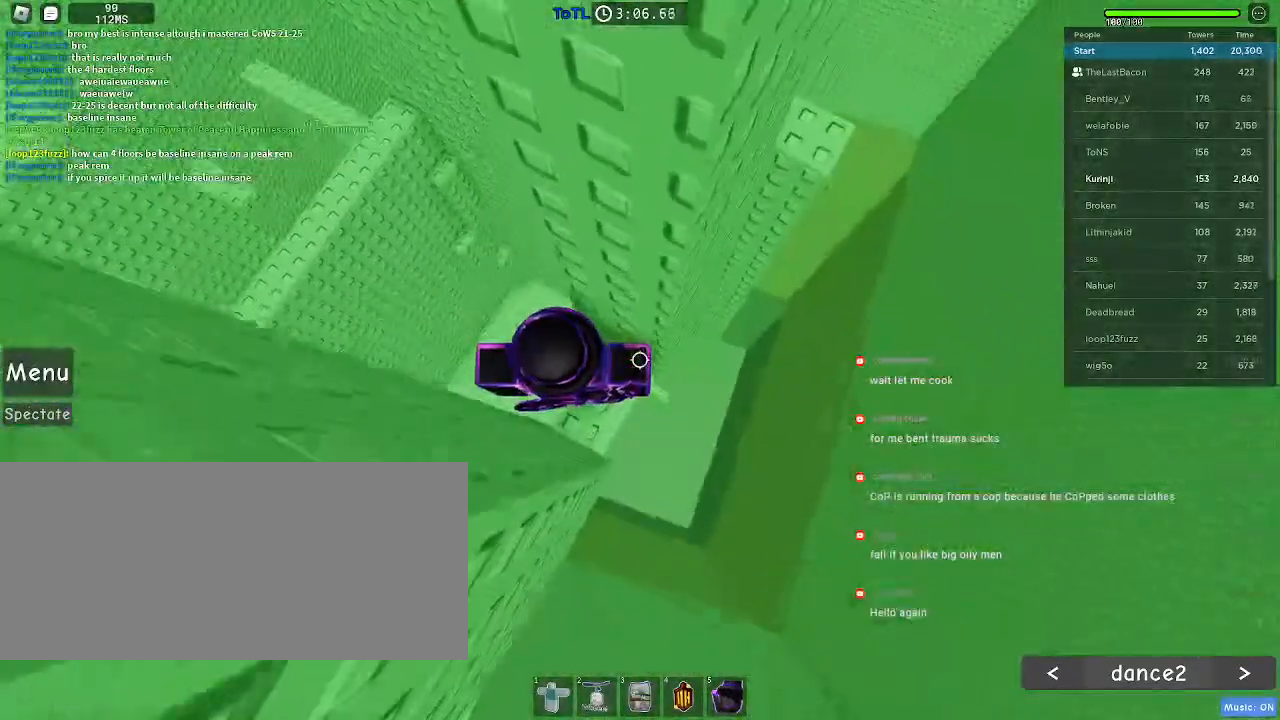
{"keys": ["d"], "mouse": [], "events": [[83, "d", "down"], [167, "d", "up"], [400, "d", "down"]]}
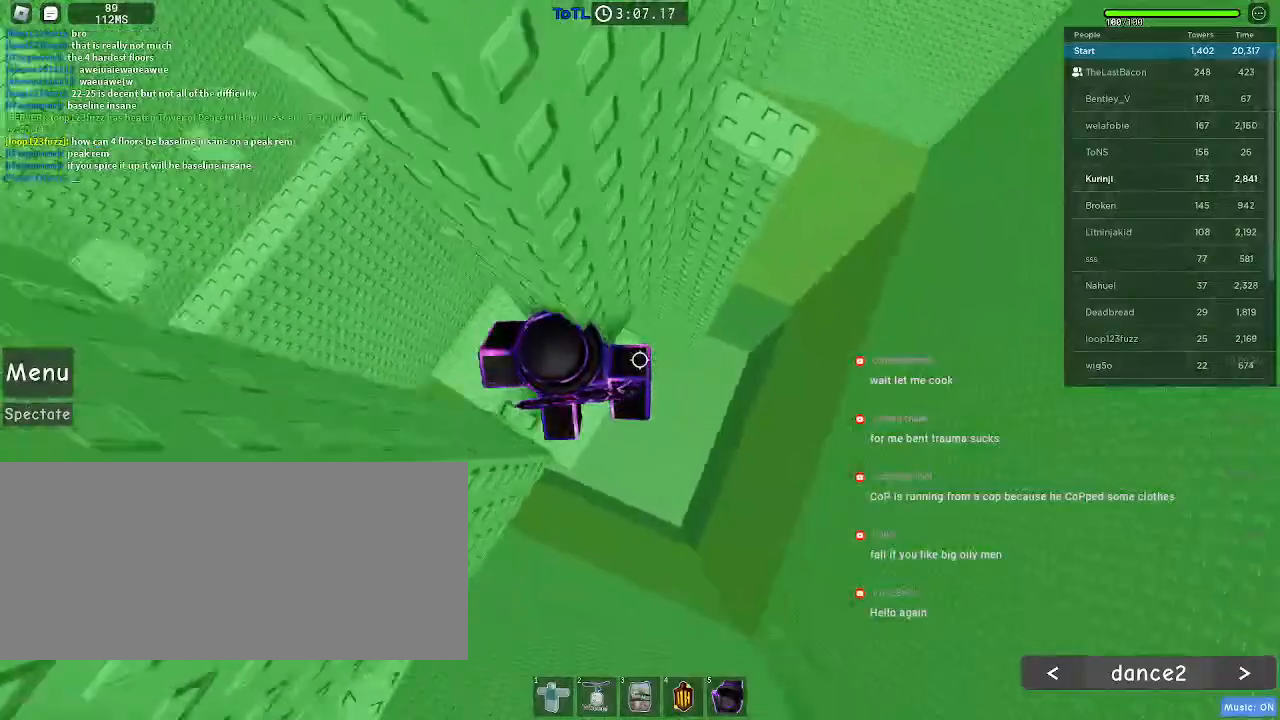
{"keys": ["d"], "mouse": [], "events": [[50, "space", "down"], [150, "space", "up"]]}
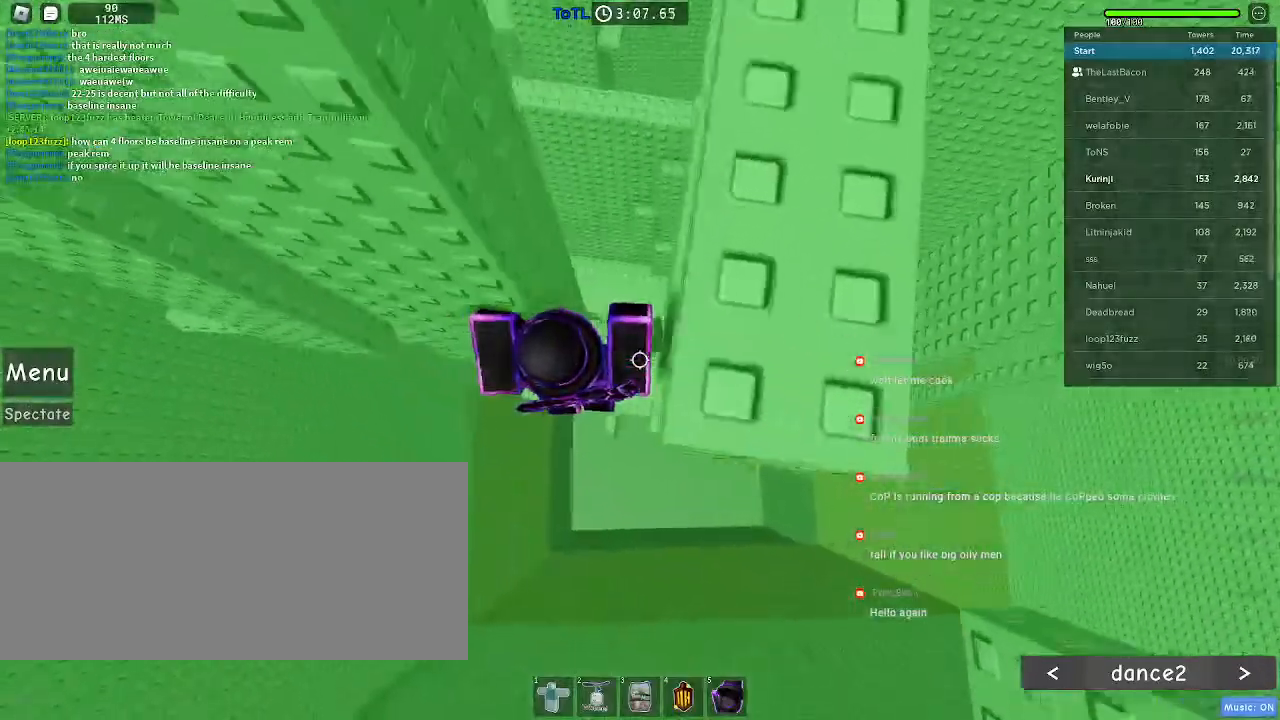
{"keys": [], "mouse": [], "events": [[117, "w", "down"], [233, "d", "up"], [500, "w", "up"]]}
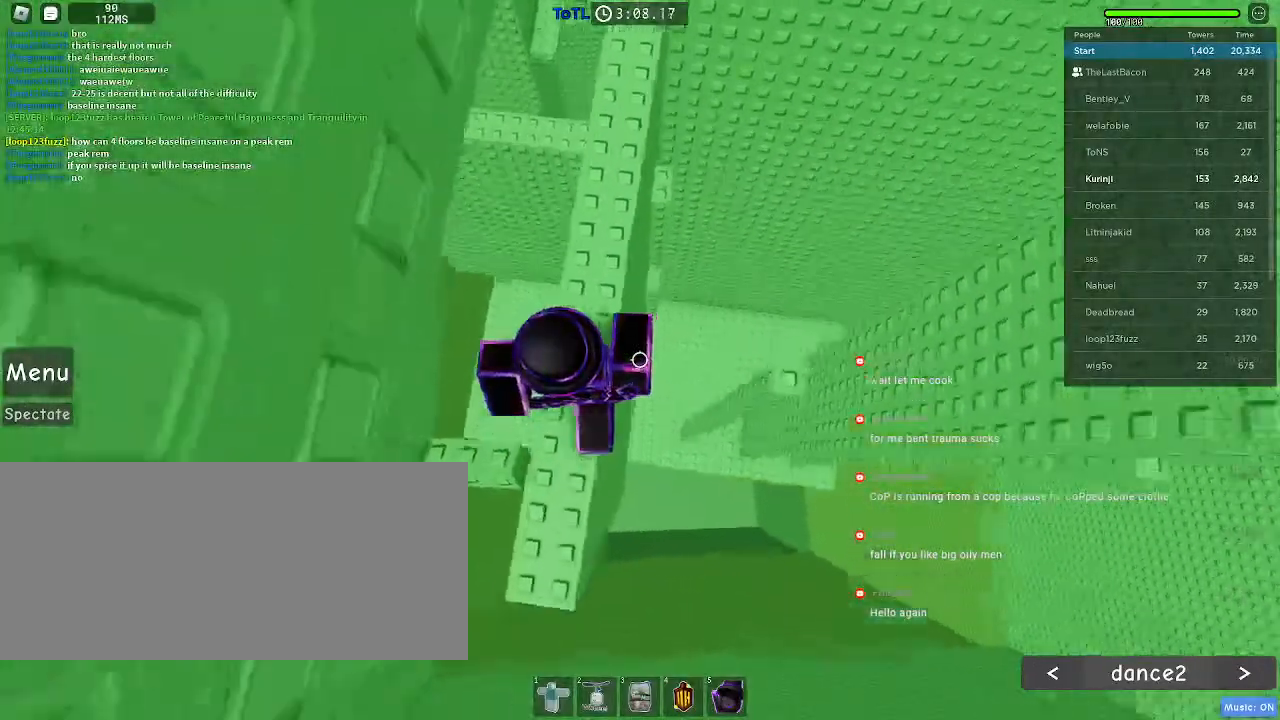
{"keys": [], "mouse": [], "events": [[17, "d", "down"], [100, "space", "down"], [200, "space", "up"], [333, "d", "up"]]}
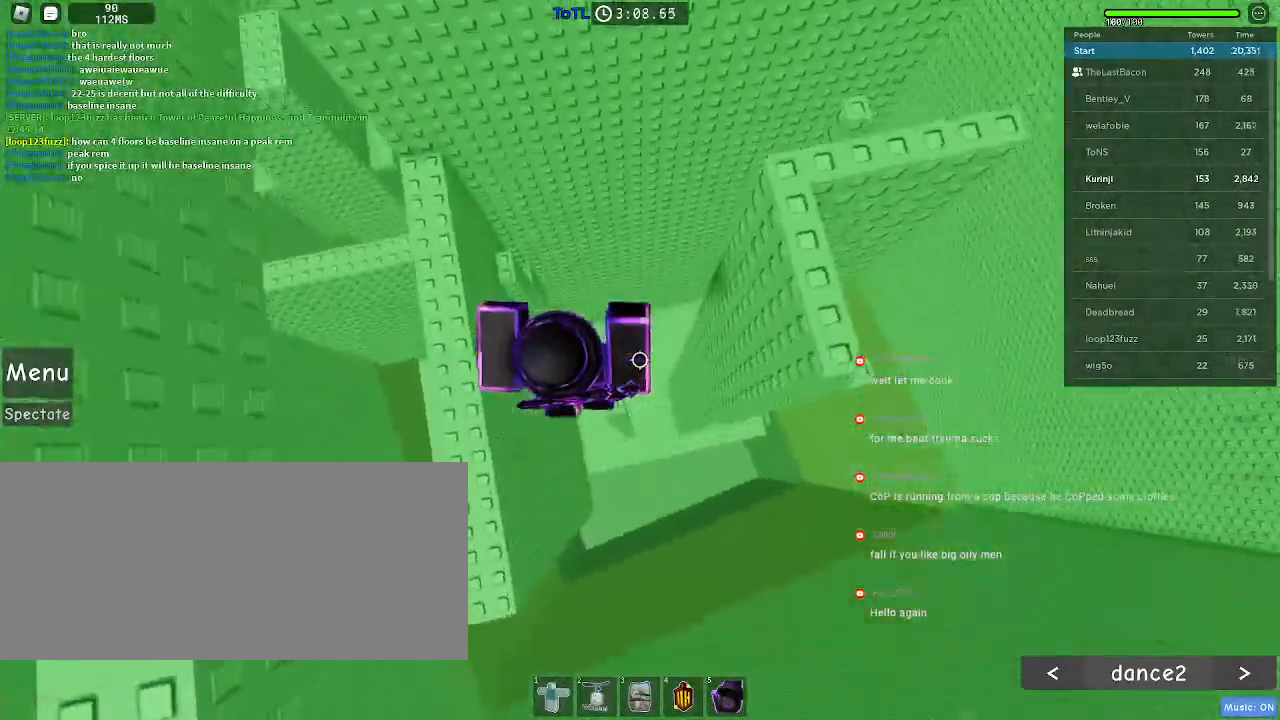
{"keys": ["d", "space"], "mouse": [], "events": [[100, "d", "down"], [283, "space", "down"]]}
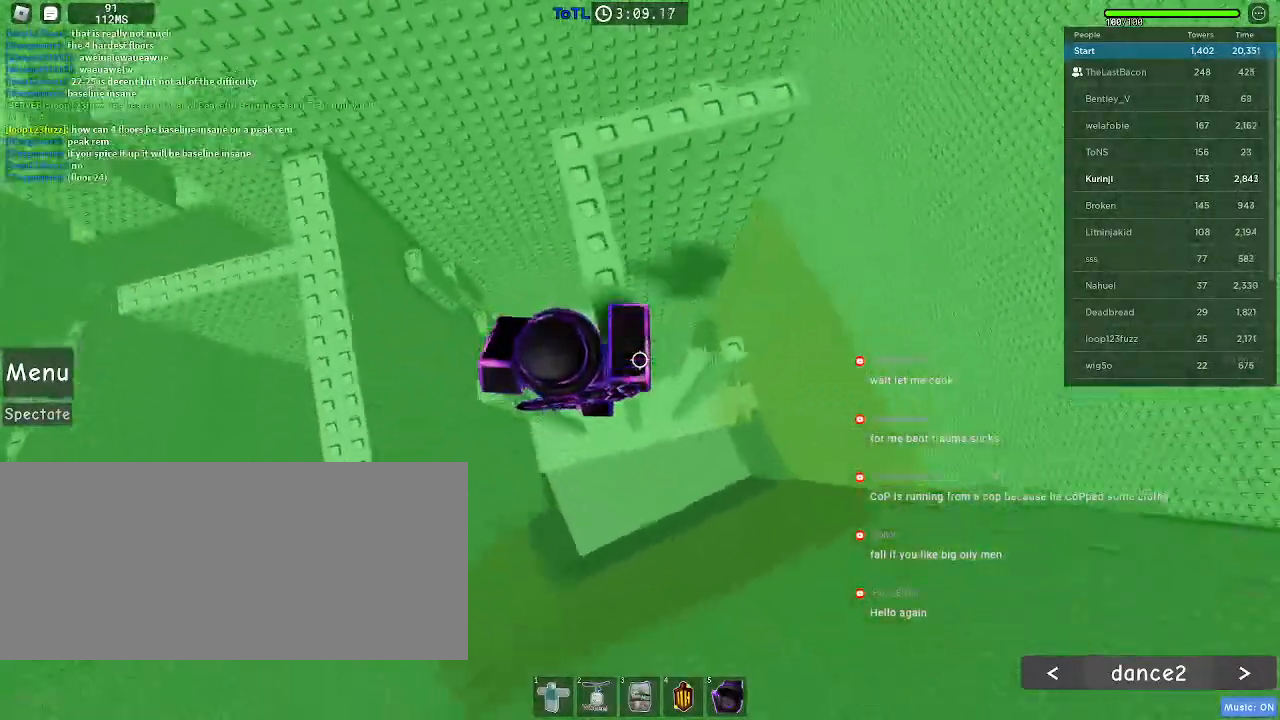
{"keys": [], "mouse": [], "events": [[400, "d", "up"], [433, "space", "up"]]}
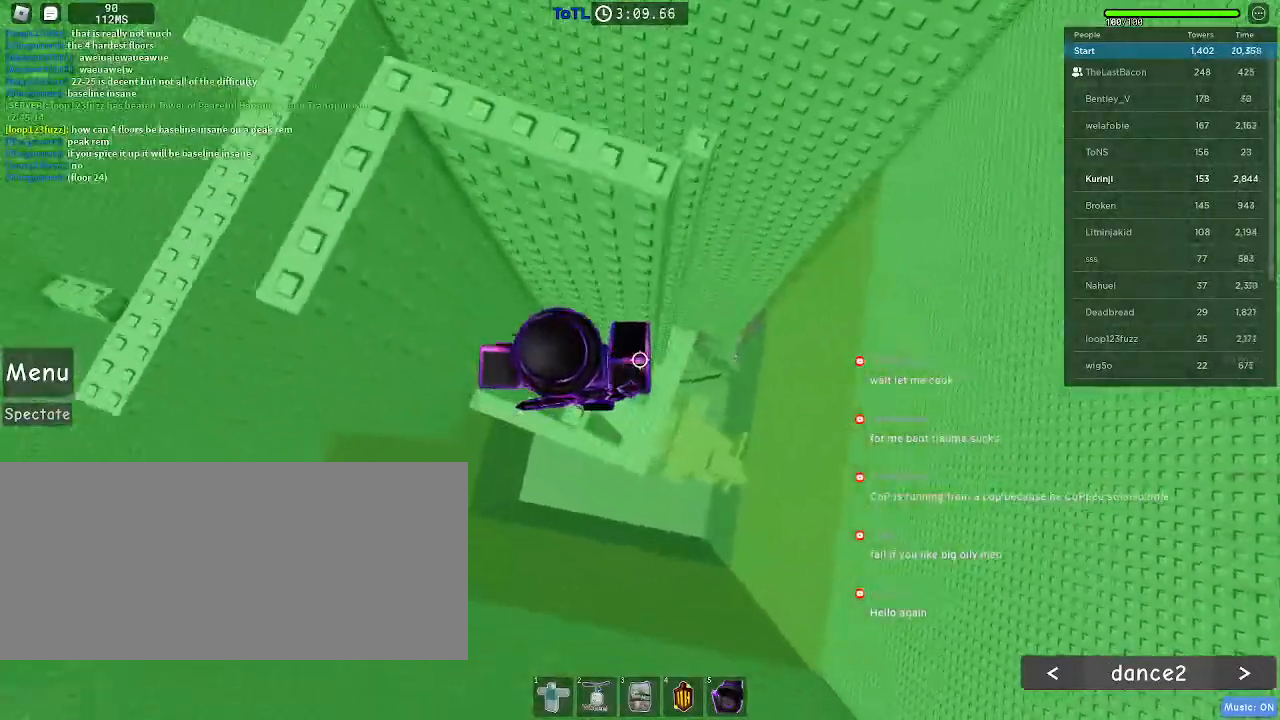
{"keys": ["d"], "mouse": [], "events": [[33, "a", "down"], [133, "a", "up"], [400, "d", "down"]]}
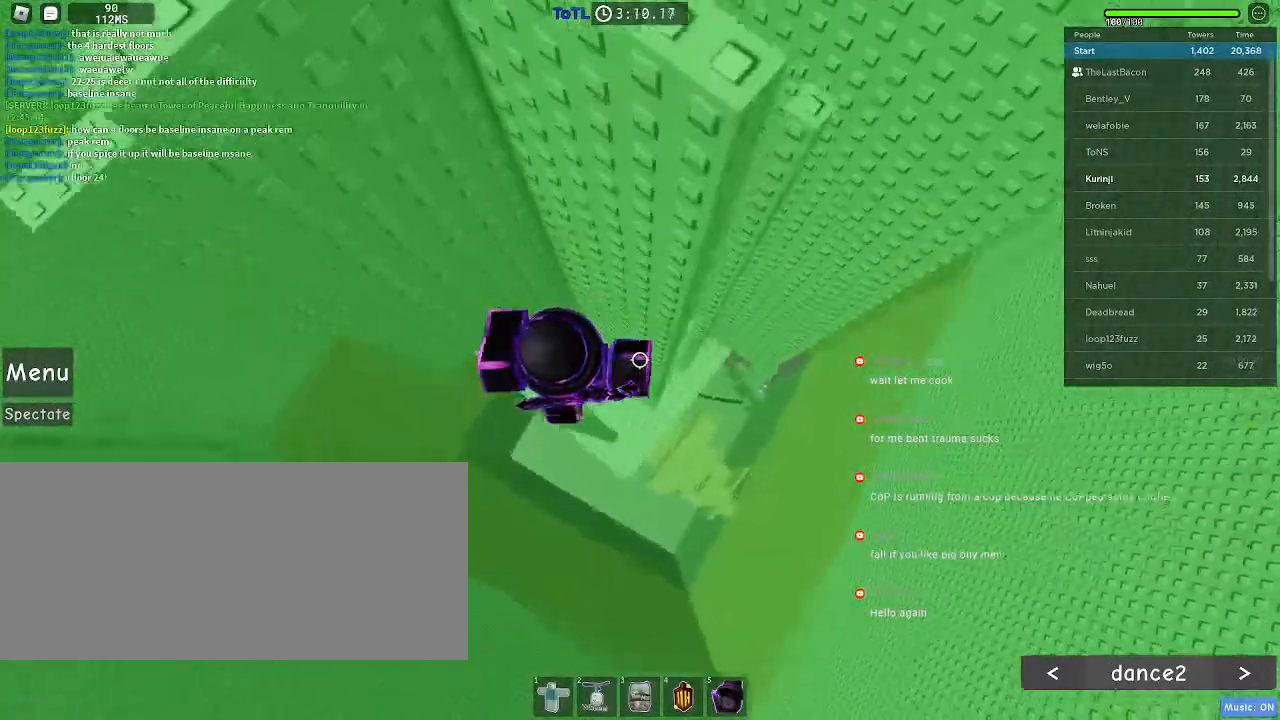
{"keys": ["d", "space"], "mouse": [], "events": [[83, "space", "down"]]}
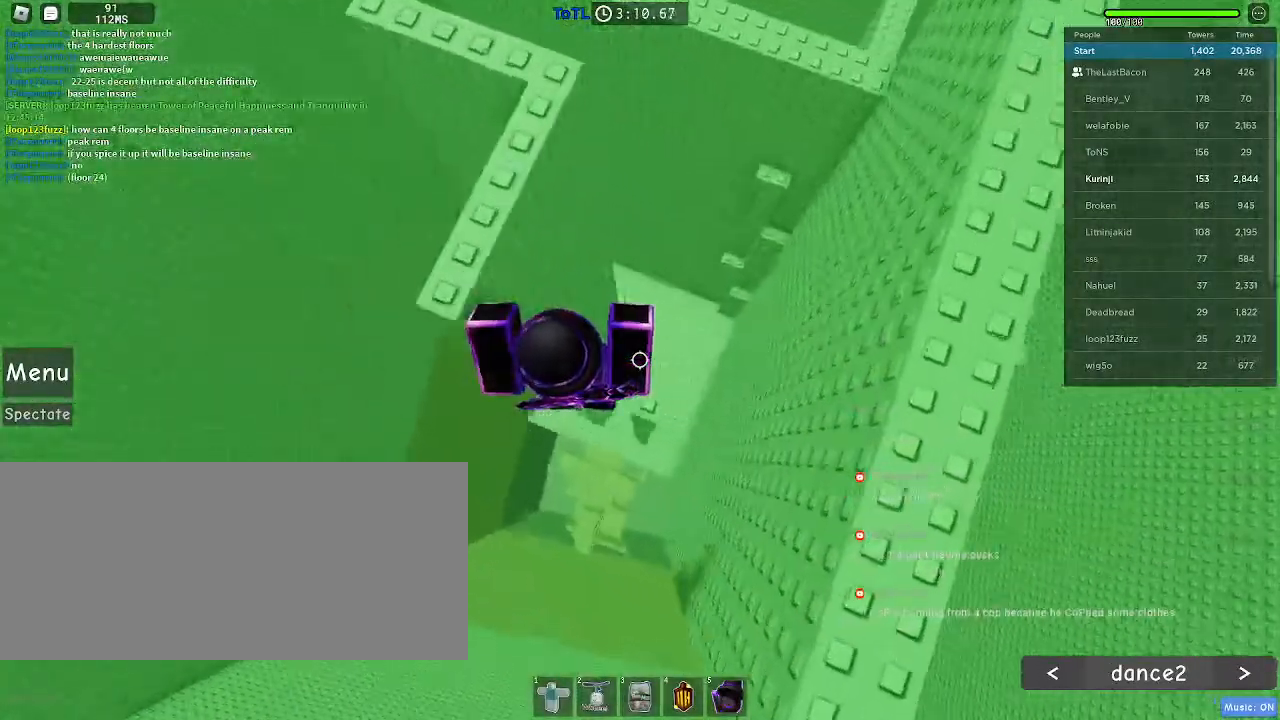
{"keys": ["w"], "mouse": [], "events": [[233, "space", "up"], [300, "w", "down"], [500, "d", "up"]]}
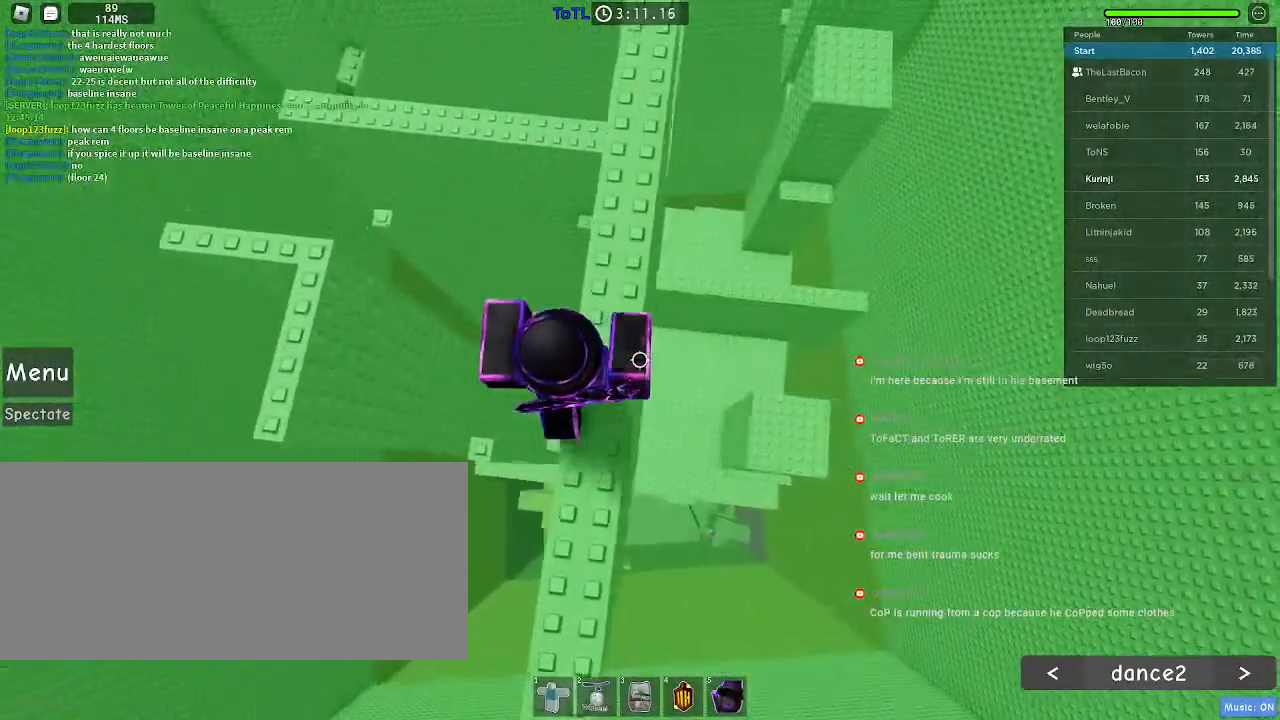
{"keys": ["w"], "mouse": [], "events": []}
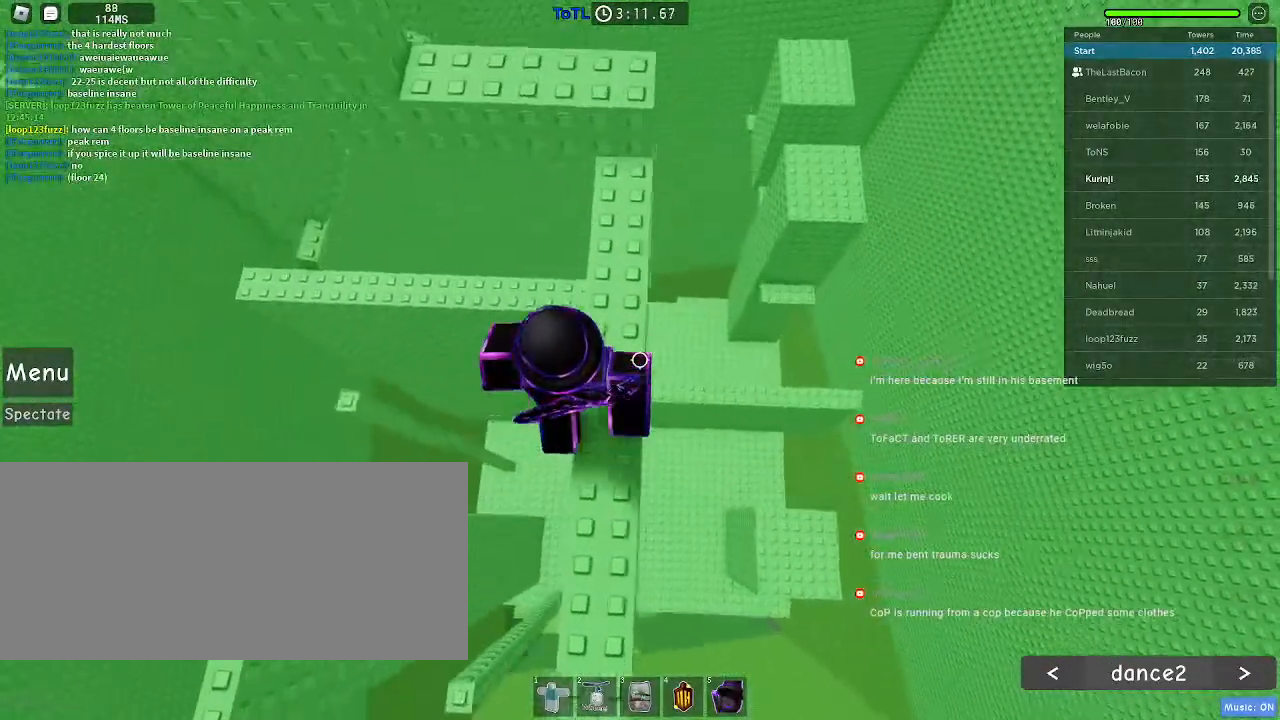
{"keys": ["w"], "mouse": [], "events": [[150, "space", "down"], [300, "space", "up"]]}
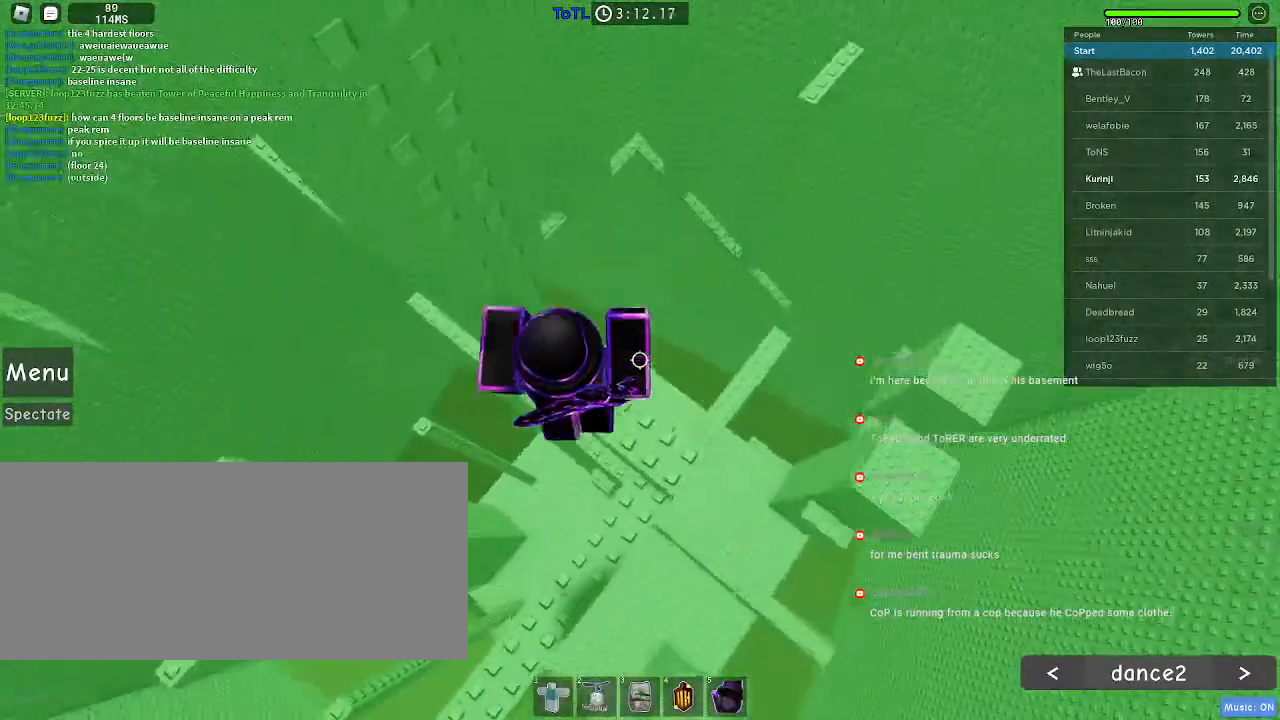
{"keys": [], "mouse": [], "events": [[150, "w", "up"]]}
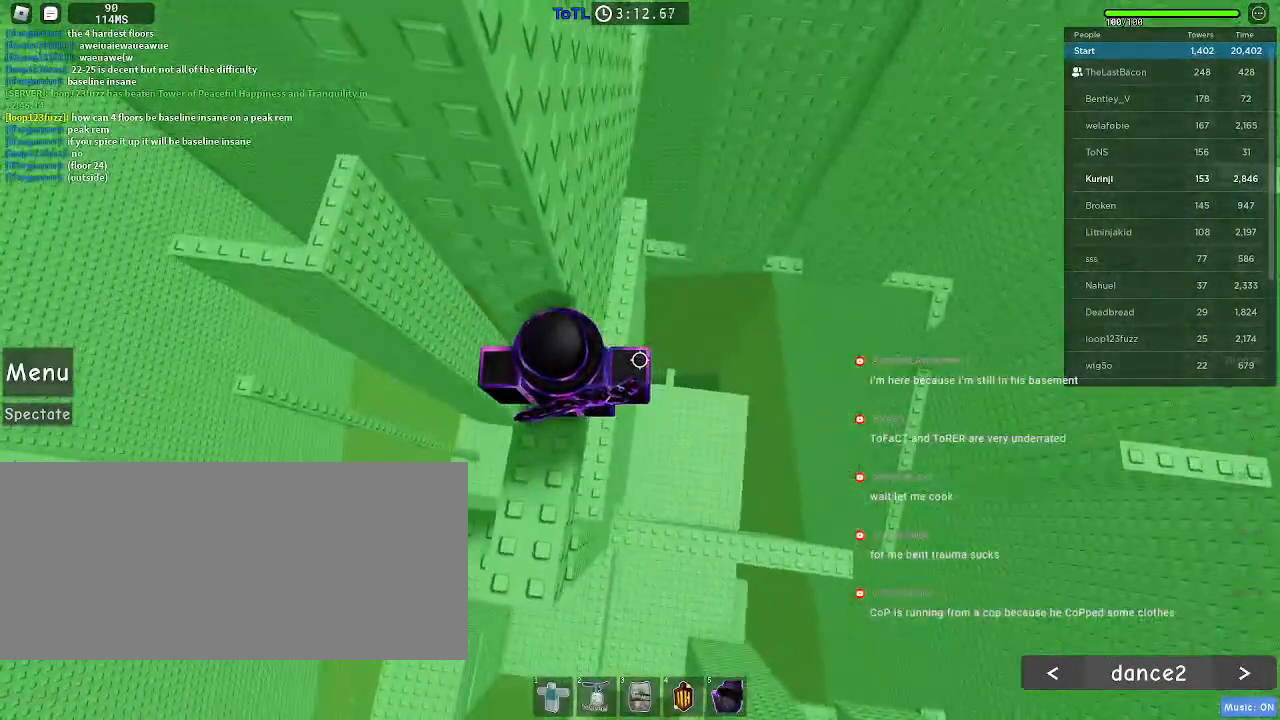
{"keys": ["ctrl"], "mouse": [], "events": [[50, "w", "down"], [167, "w", "up"], [333, "f", "down"], [433, "f", "up"], [483, "ctrl", "down"]]}